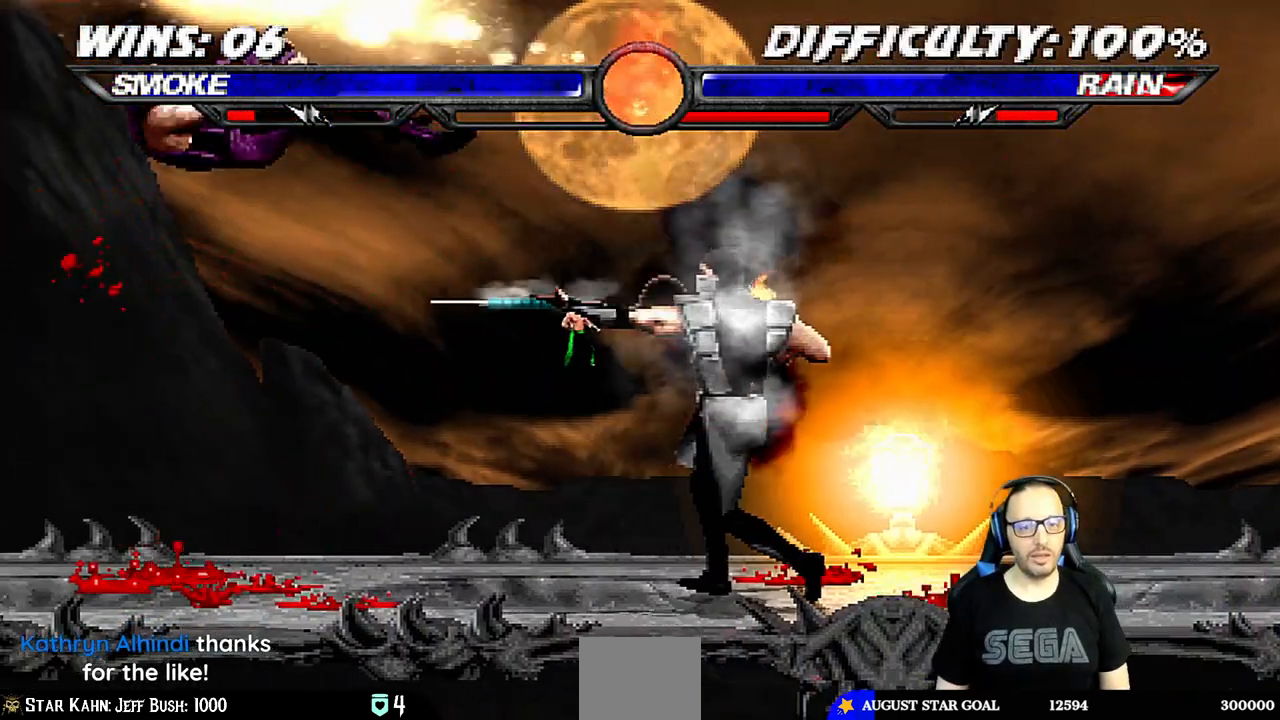
Gameplay with a controller (PlayStation layout); each line is a JSON object with the inputs held at the frame after it (dt_ms = milliseconds from this image to that frame). "events" lists button and stick changes between this image and that frame as [ms after this image, input, new state], when the widget could be followed in between.
{"dt_ms": 500, "buttons": [], "left_stick": "center", "right_stick": "center", "events": [[167, "CROSS", "up"]]}
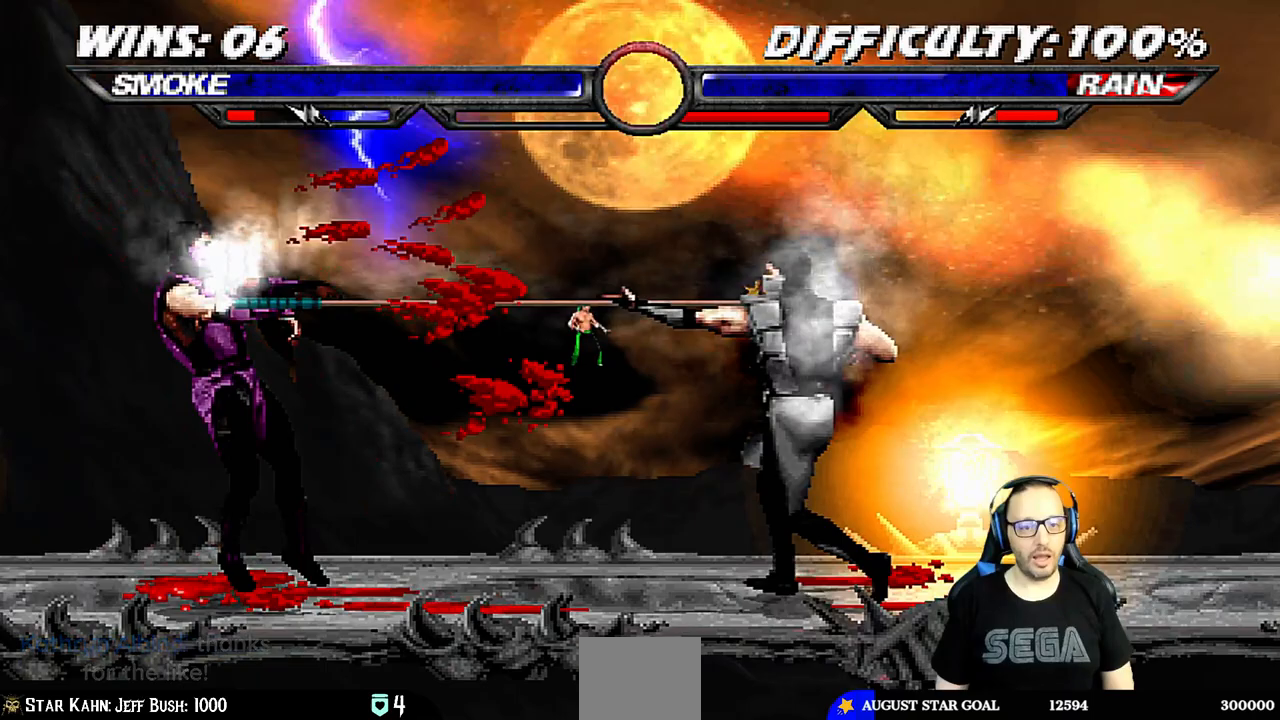
{"dt_ms": 500, "buttons": [], "left_stick": "center", "right_stick": "center", "events": []}
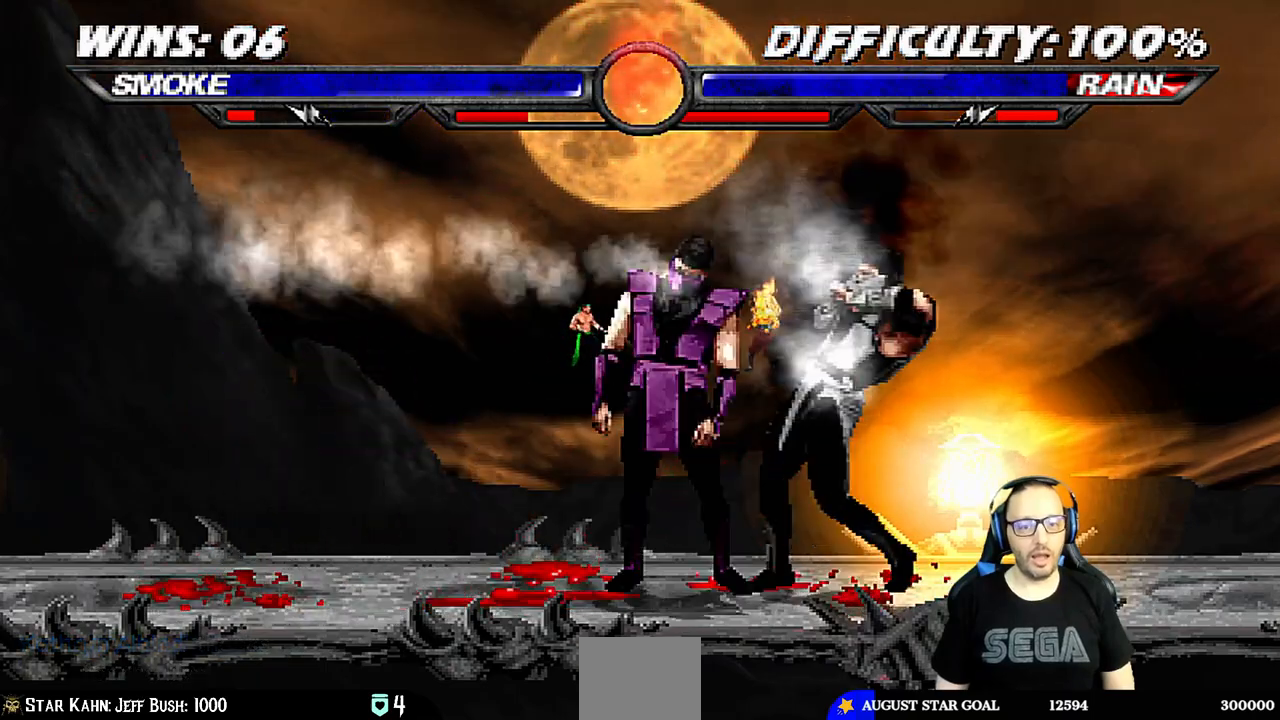
{"dt_ms": 500, "buttons": [], "left_stick": "center", "right_stick": "center", "events": [[50, "DPAD_RIGHT", "down"], [50, "L1", "down"], [150, "TRIANGLE", "down"], [250, "TRIANGLE", "up"], [283, "TRIANGLE", "down"], [400, "DPAD_RIGHT", "up"], [417, "L1", "up"], [467, "TRIANGLE", "up"]]}
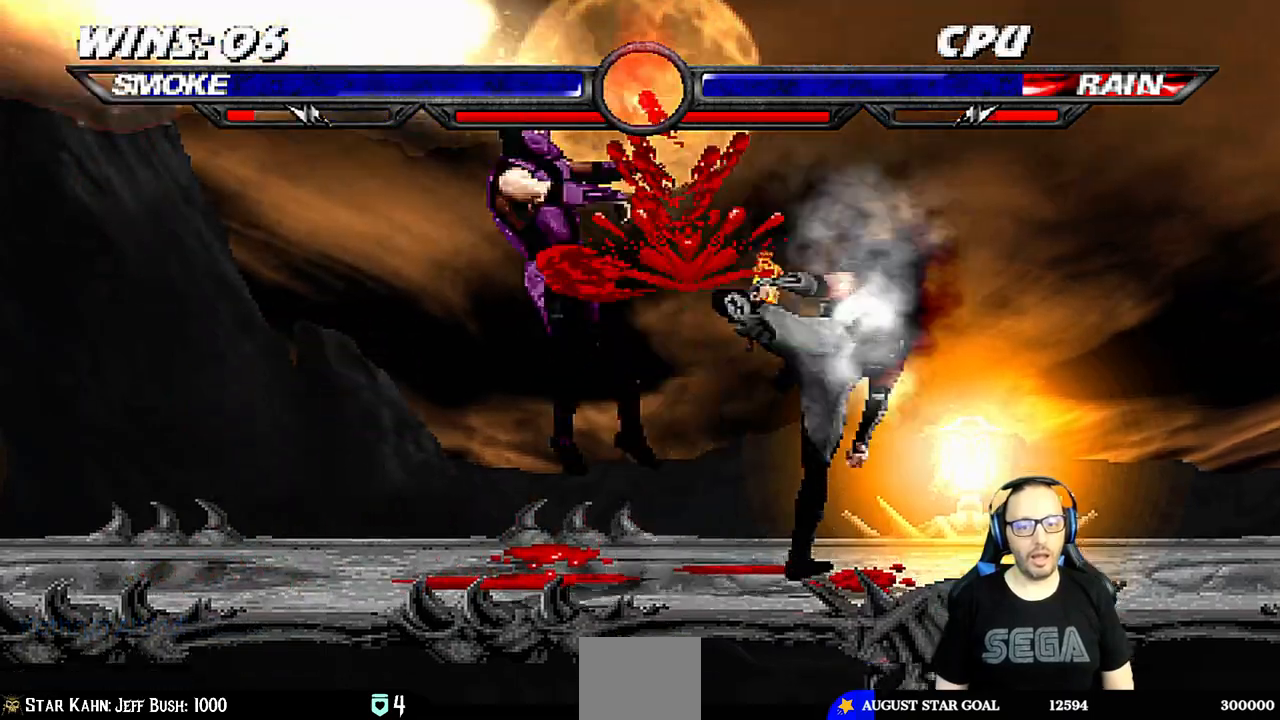
{"dt_ms": 500, "buttons": ["L1", "DPAD_LEFT"], "left_stick": "center", "right_stick": "center", "events": [[50, "DPAD_DOWN", "down"], [83, "DPAD_RIGHT", "down"], [117, "DPAD_DOWN", "up"], [167, "SQUARE", "down"], [183, "DPAD_RIGHT", "up"], [300, "SQUARE", "up"], [433, "DPAD_LEFT", "down"], [433, "L1", "down"]]}
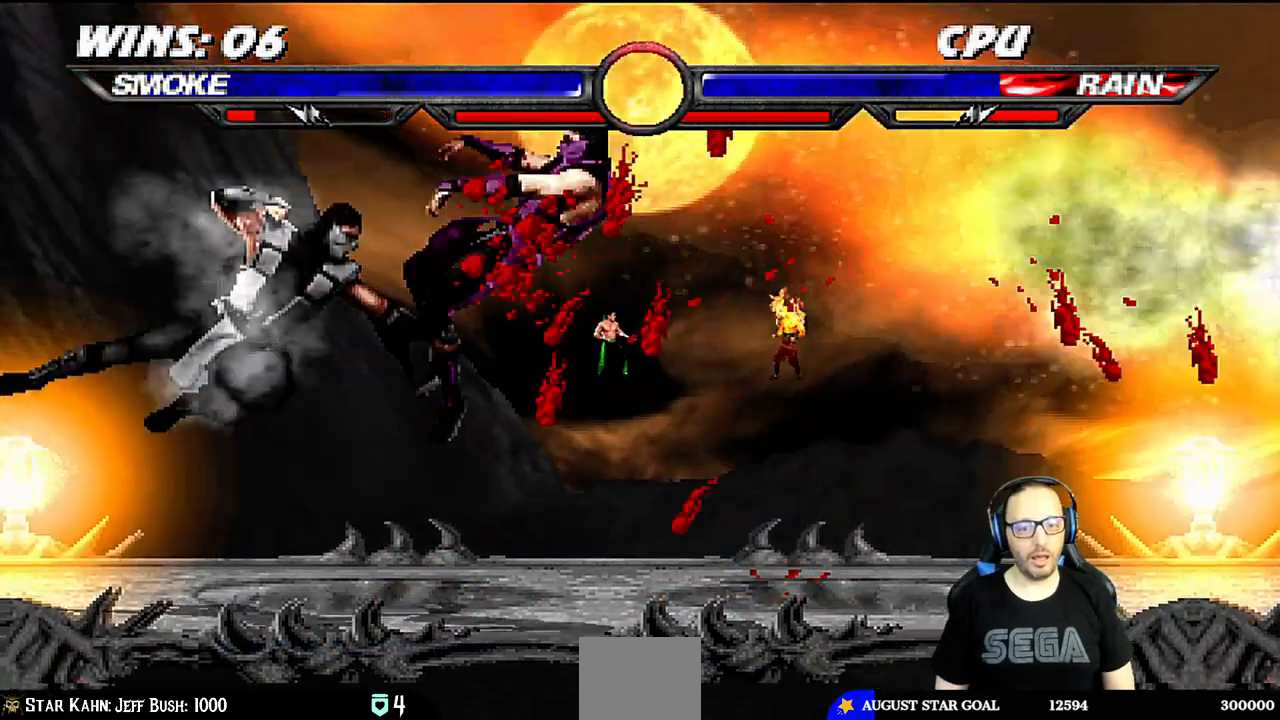
{"dt_ms": 500, "buttons": [], "left_stick": "center", "right_stick": "center", "events": [[83, "CIRCLE", "down"], [183, "CIRCLE", "up"], [233, "CIRCLE", "down"], [267, "DPAD_LEFT", "up"], [300, "L1", "up"], [433, "CIRCLE", "up"]]}
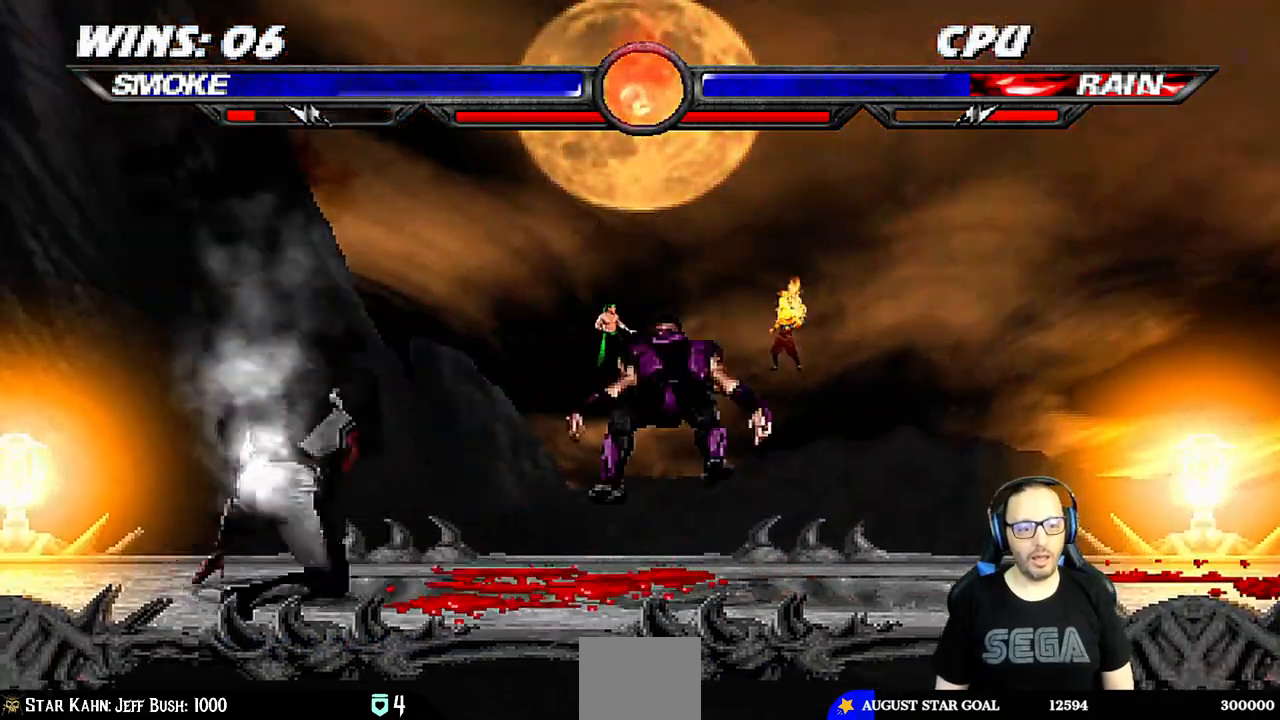
{"dt_ms": 500, "buttons": ["L1", "DPAD_UP", "DPAD_RIGHT"], "left_stick": "center", "right_stick": "center", "events": [[200, "DPAD_RIGHT", "down"], [217, "L1", "down"], [300, "DPAD_UP", "down"]]}
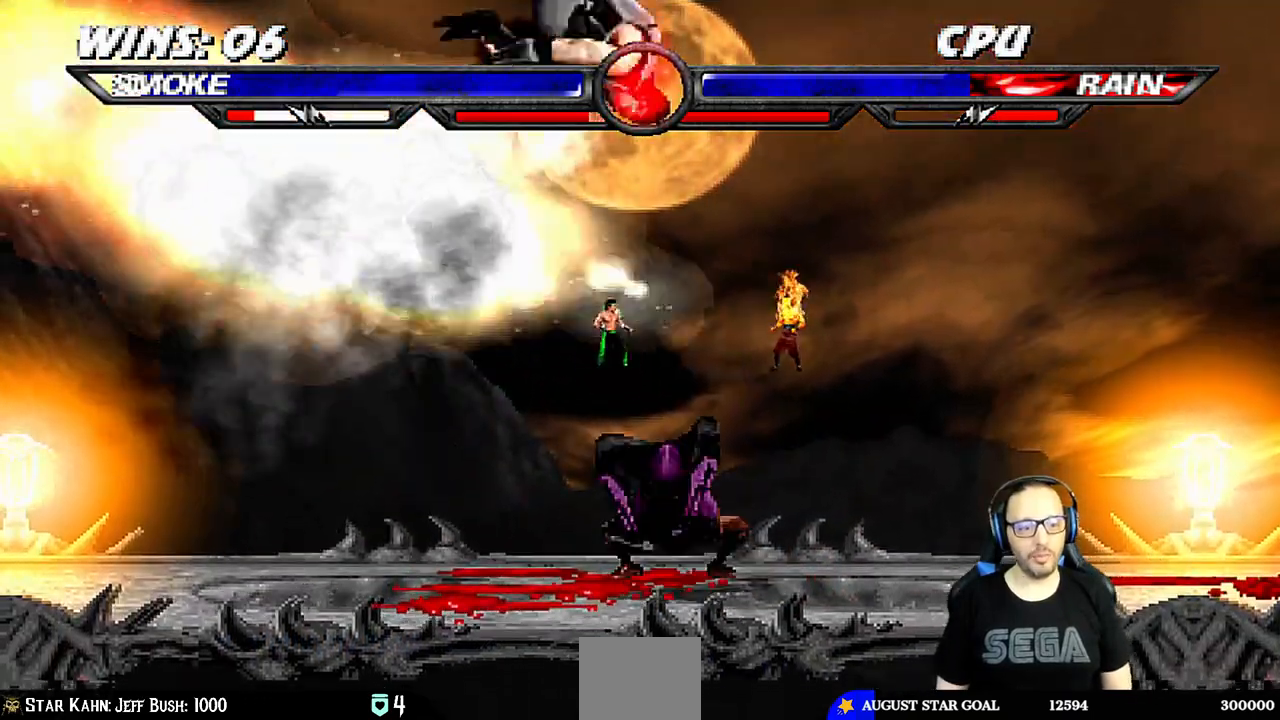
{"dt_ms": 500, "buttons": ["L1"], "left_stick": "center", "right_stick": "center", "events": [[100, "DPAD_RIGHT", "up"], [117, "DPAD_UP", "up"], [183, "SQUARE", "down"], [267, "SQUARE", "up"], [350, "TRIANGLE", "down"], [400, "TRIANGLE", "up"], [433, "CROSS", "down"], [500, "CROSS", "up"]]}
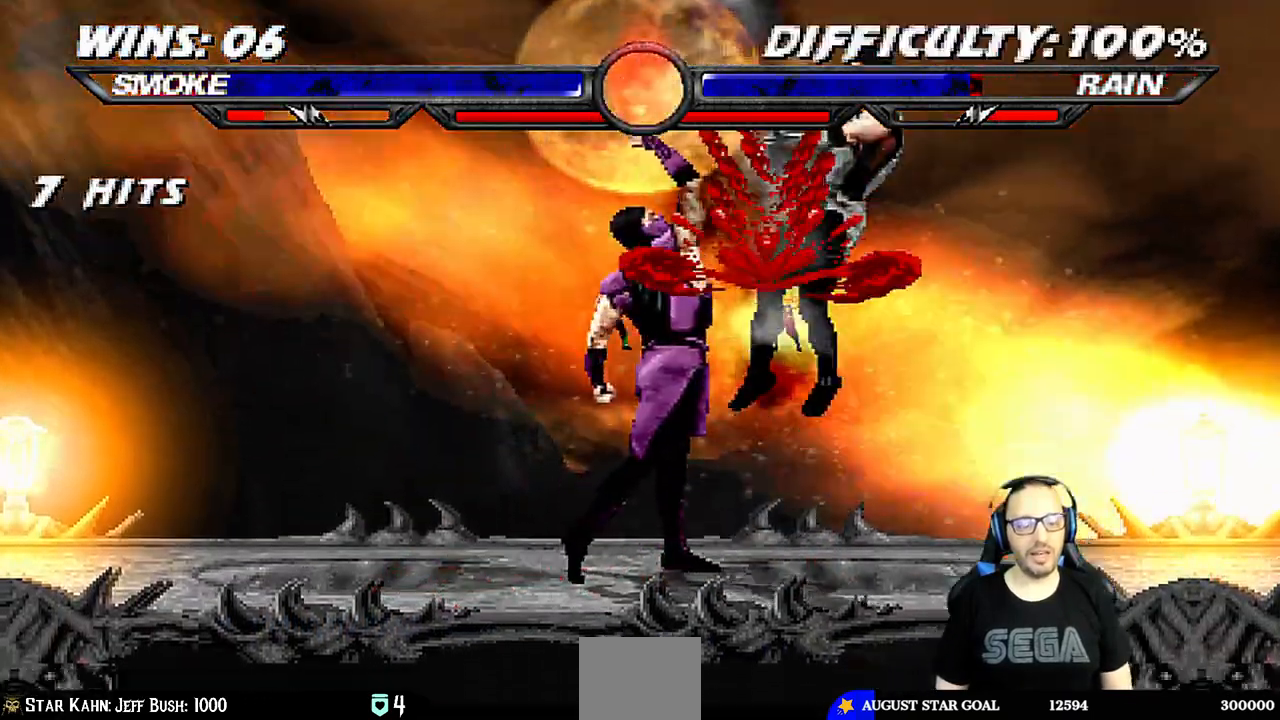
{"dt_ms": 500, "buttons": ["L1", "DPAD_DOWN", "DPAD_RIGHT"], "left_stick": "center", "right_stick": "center", "events": [[67, "CROSS", "down"], [217, "L1", "up"], [233, "CROSS", "up"], [433, "DPAD_DOWN", "down"], [433, "L1", "down"], [450, "DPAD_RIGHT", "down"]]}
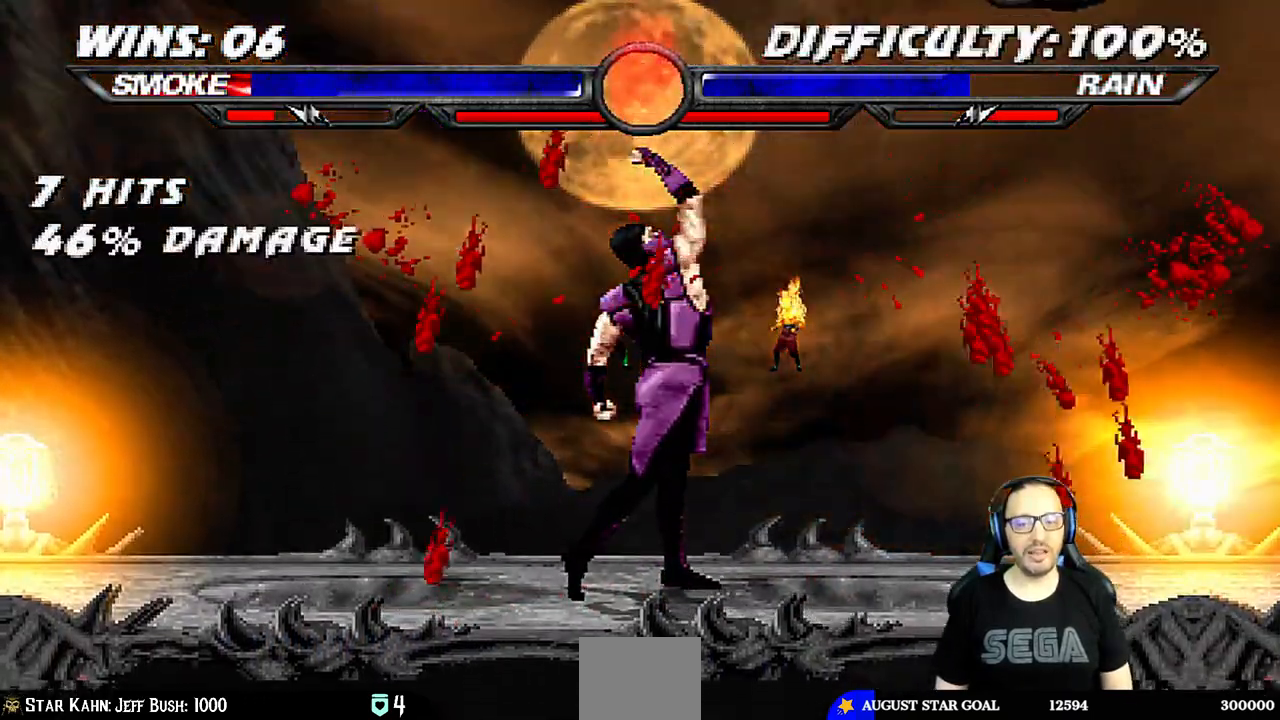
{"dt_ms": 500, "buttons": ["L1", "R1", "DPAD_DOWN", "DPAD_RIGHT"], "left_stick": "center", "right_stick": "center", "events": [[33, "R1", "down"]]}
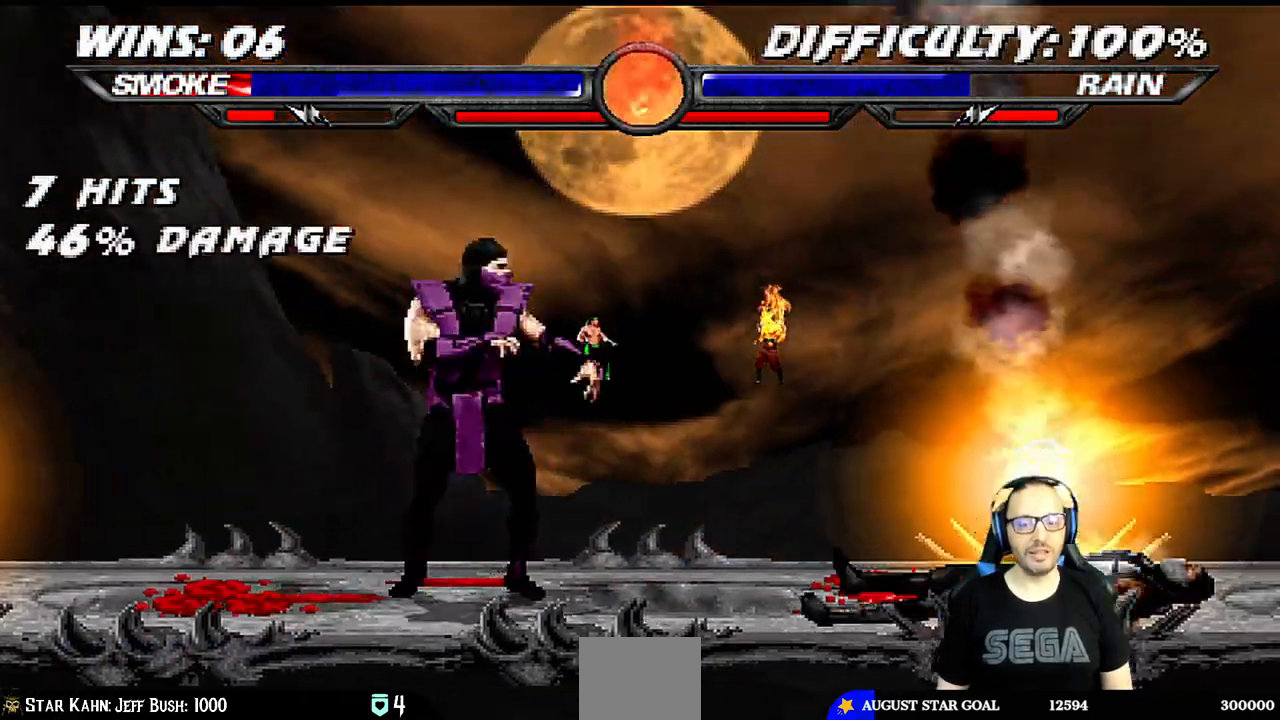
{"dt_ms": 500, "buttons": [], "left_stick": "center", "right_stick": "center", "events": [[33, "DPAD_DOWN", "up"], [50, "R1", "up"], [67, "DPAD_RIGHT", "up"], [83, "L1", "up"], [183, "DPAD_RIGHT", "down"], [200, "DPAD_UP", "down"], [200, "L1", "down"], [317, "TRIANGLE", "down"], [433, "DPAD_RIGHT", "up"], [433, "DPAD_UP", "up"], [450, "L1", "up"], [450, "TRIANGLE", "up"]]}
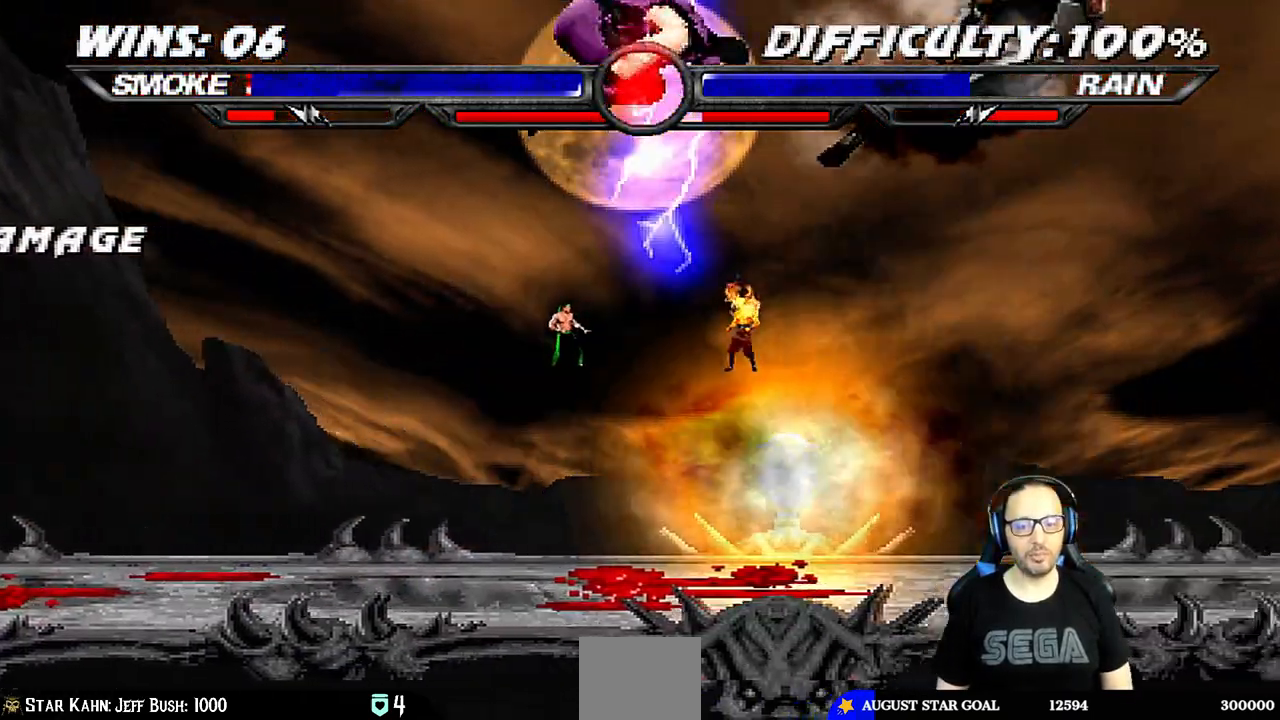
{"dt_ms": 500, "buttons": ["CROSS"], "left_stick": "center", "right_stick": "center", "events": [[50, "DPAD_RIGHT", "down"], [117, "DPAD_RIGHT", "up"], [183, "DPAD_RIGHT", "down"], [283, "CROSS", "down"], [283, "DPAD_RIGHT", "up"], [317, "DPAD_RIGHT", "down"], [483, "DPAD_RIGHT", "up"]]}
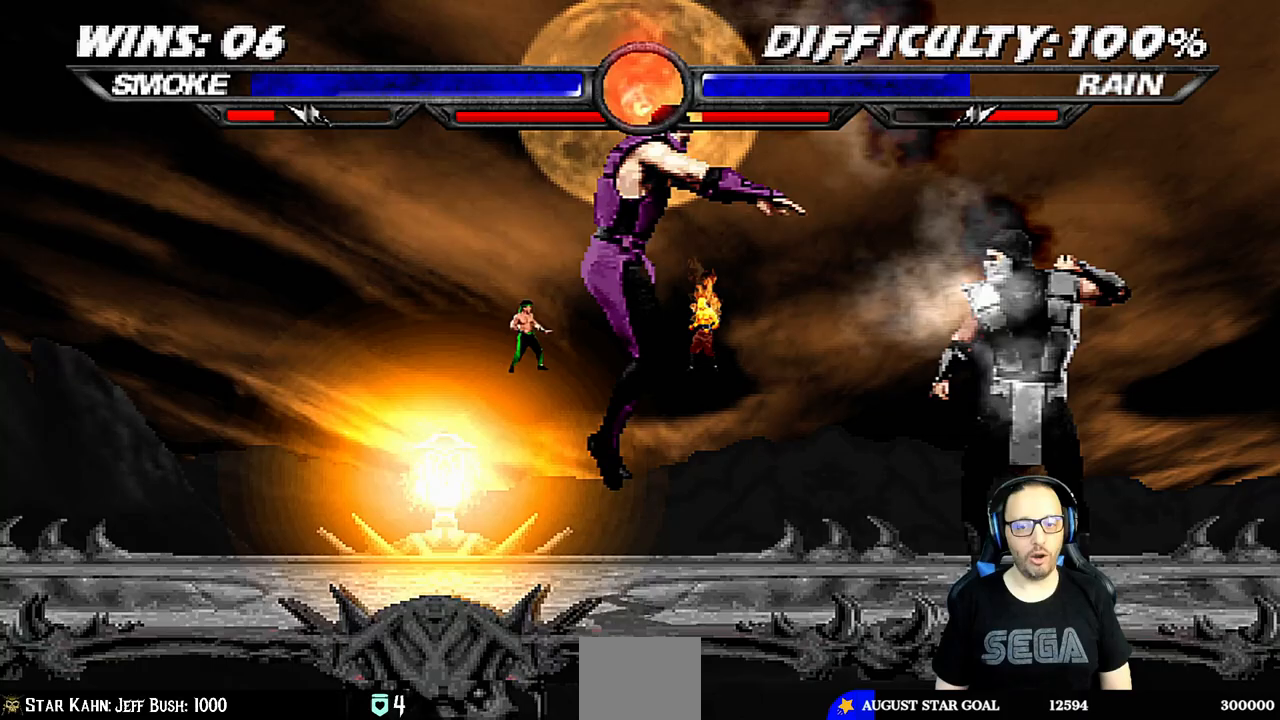
{"dt_ms": 500, "buttons": [], "left_stick": "center", "right_stick": "center", "events": [[100, "CROSS", "up"]]}
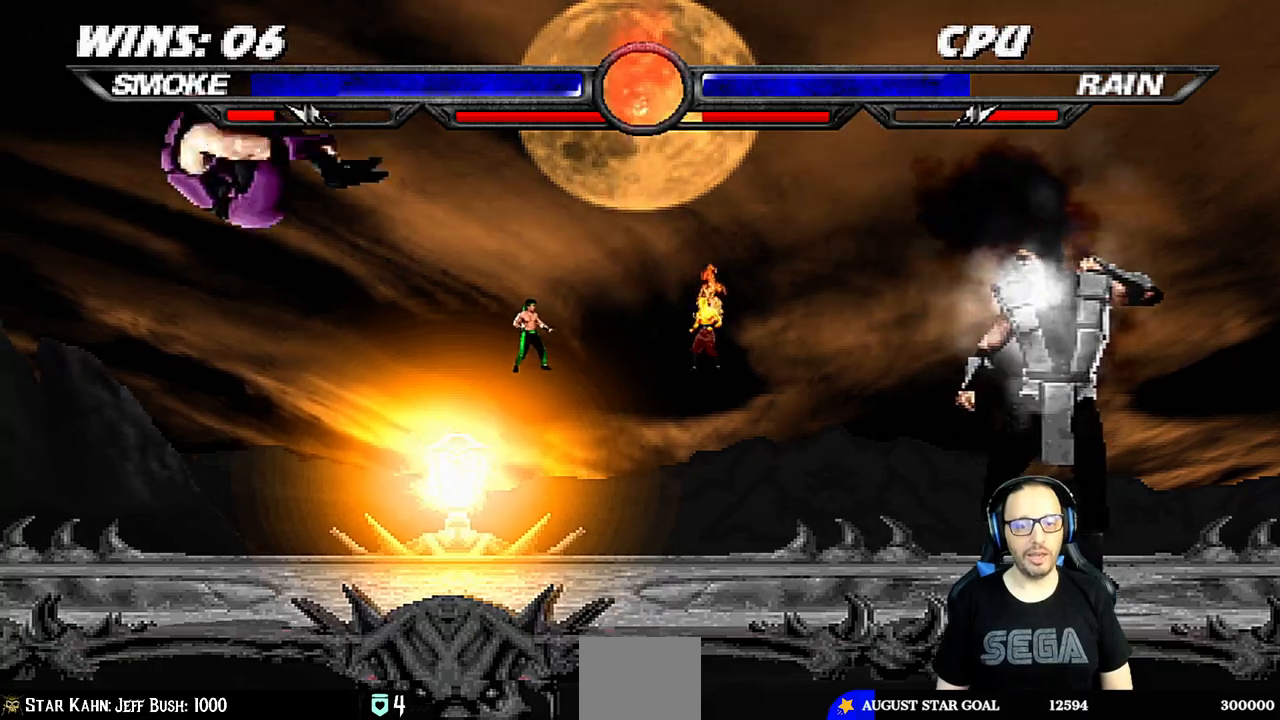
{"dt_ms": 500, "buttons": ["L1", "DPAD_UP"], "left_stick": "center", "right_stick": "center", "events": [[67, "L1", "down"], [83, "DPAD_LEFT", "down"], [233, "DPAD_UP", "down"], [483, "DPAD_LEFT", "up"]]}
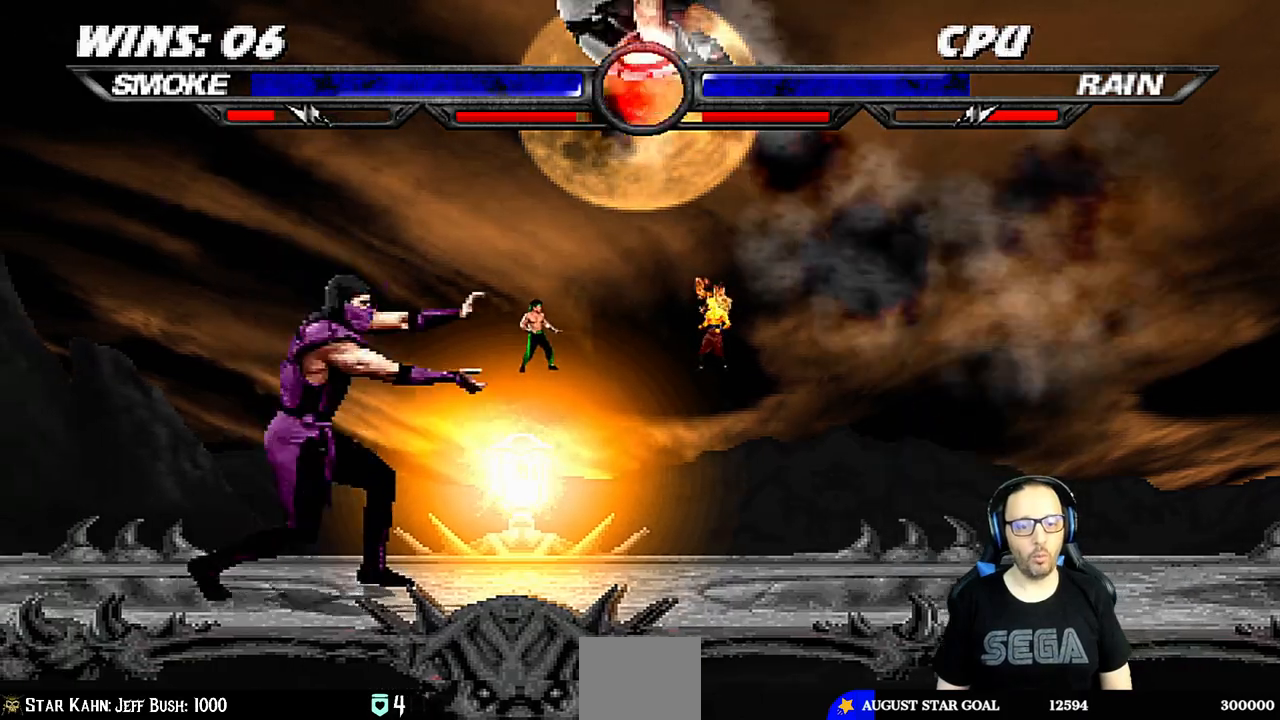
{"dt_ms": 500, "buttons": ["CROSS", "L1", "DPAD_RIGHT"], "left_stick": "center", "right_stick": "center", "events": [[33, "DPAD_UP", "up"], [83, "SQUARE", "down"], [183, "SQUARE", "up"], [267, "TRIANGLE", "down"], [383, "TRIANGLE", "up"], [450, "CROSS", "down"], [467, "DPAD_RIGHT", "down"]]}
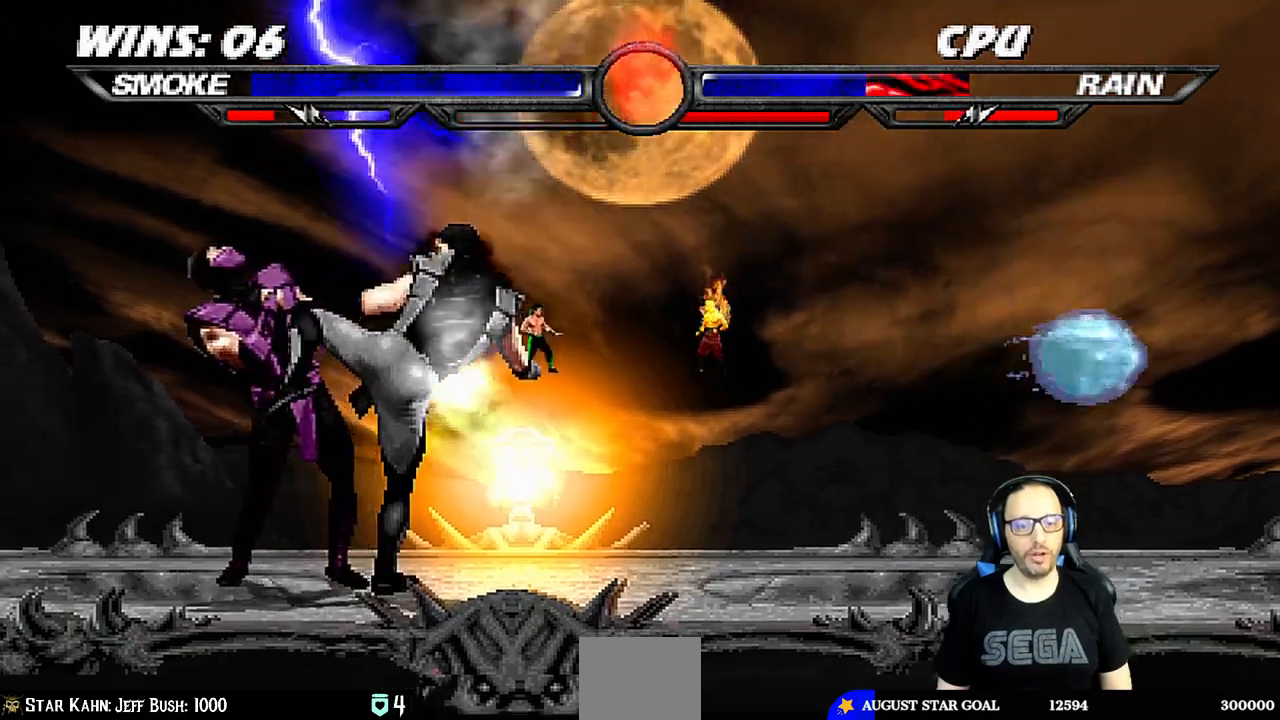
{"dt_ms": 500, "buttons": ["DPAD_RIGHT"], "left_stick": "center", "right_stick": "center", "events": [[67, "CROSS", "up"], [183, "DPAD_RIGHT", "up"], [200, "L1", "up"], [283, "DPAD_RIGHT", "down"], [350, "DPAD_RIGHT", "up"], [433, "DPAD_RIGHT", "down"]]}
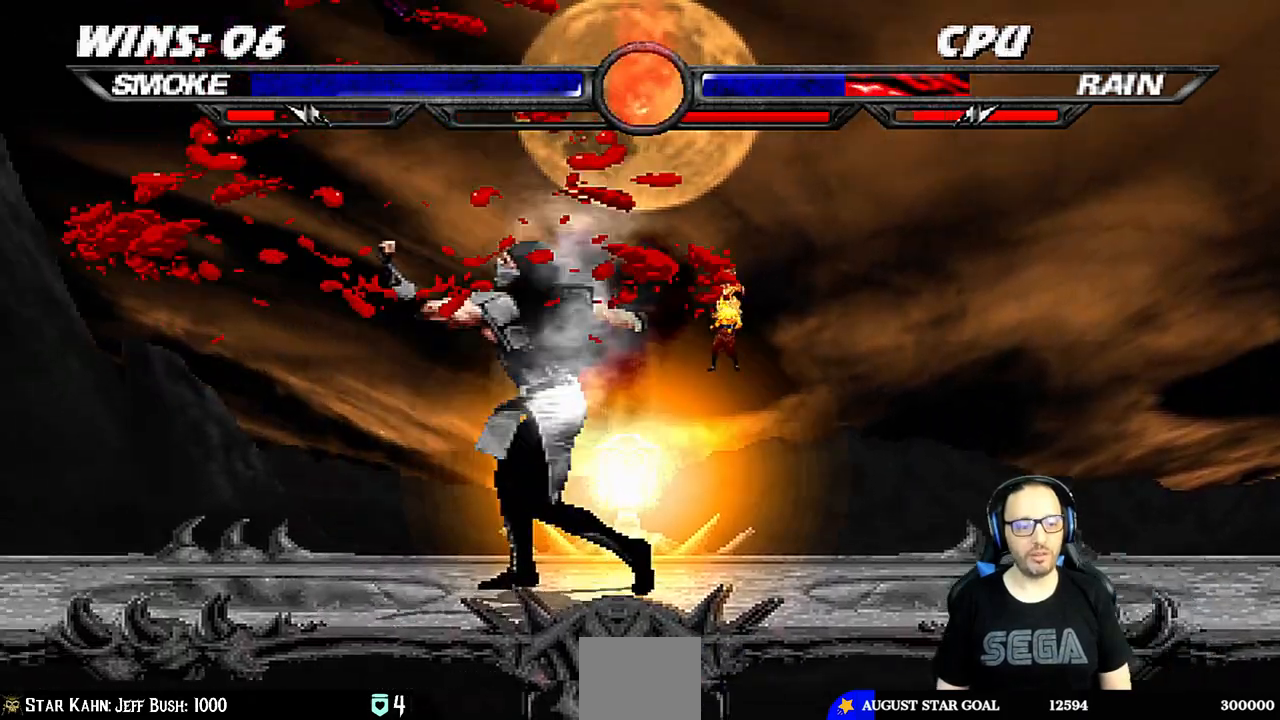
{"dt_ms": 500, "buttons": ["CROSS"], "left_stick": "center", "right_stick": "center", "events": [[33, "DPAD_RIGHT", "up"], [100, "DPAD_RIGHT", "down"], [200, "CROSS", "down"], [283, "CROSS", "up"], [333, "CROSS", "down"], [500, "DPAD_RIGHT", "up"]]}
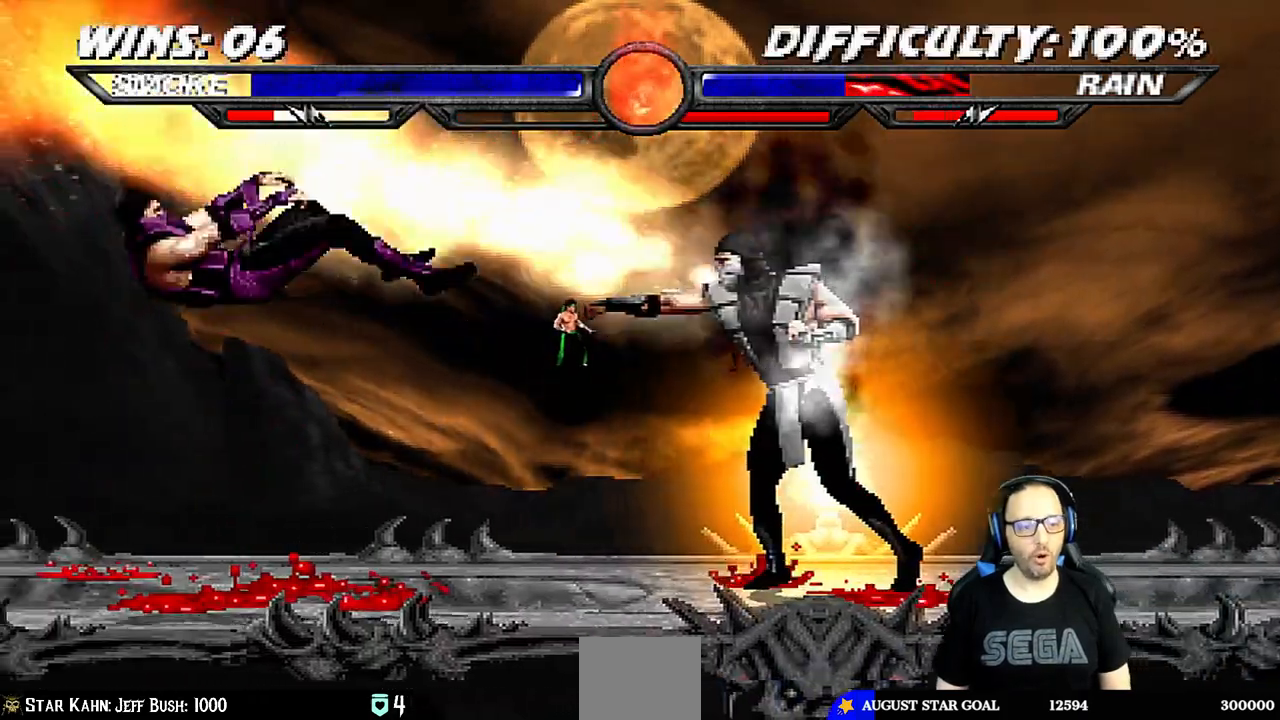
{"dt_ms": 500, "buttons": [], "left_stick": "center", "right_stick": "center", "events": [[33, "CROSS", "up"]]}
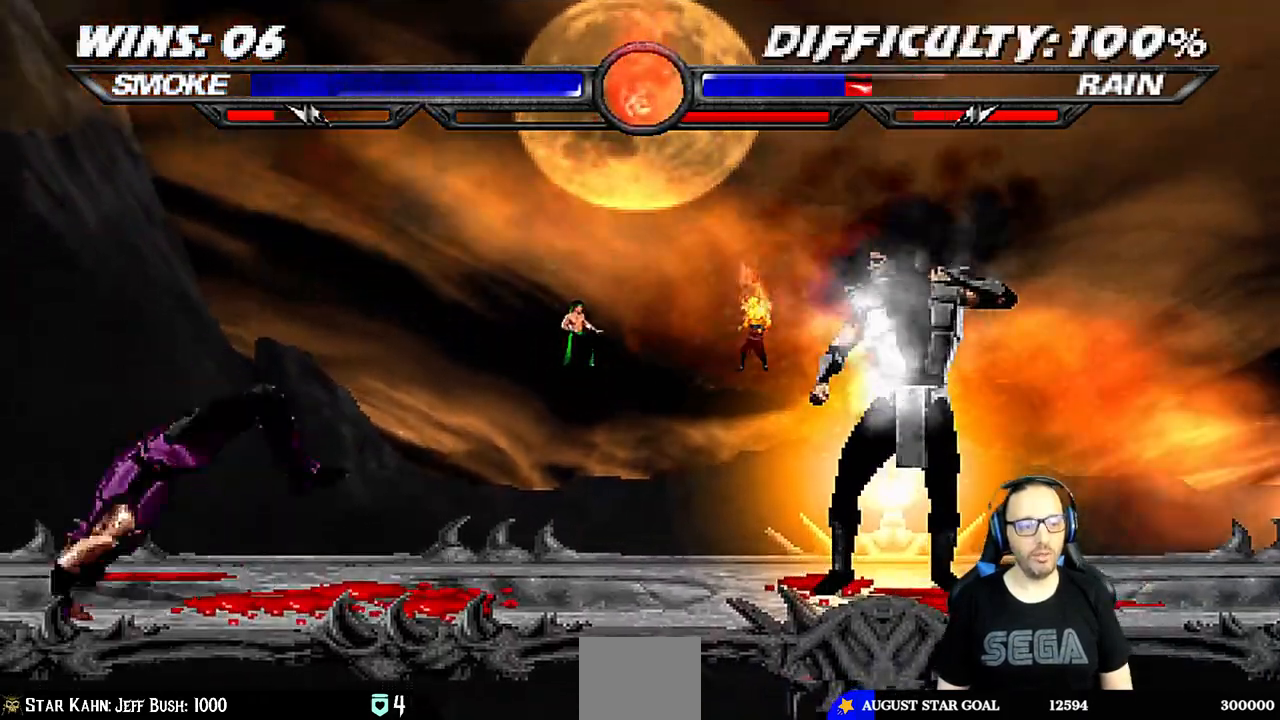
{"dt_ms": 1000, "buttons": ["CROSS", "L1"], "left_stick": "center", "right_stick": "center"}
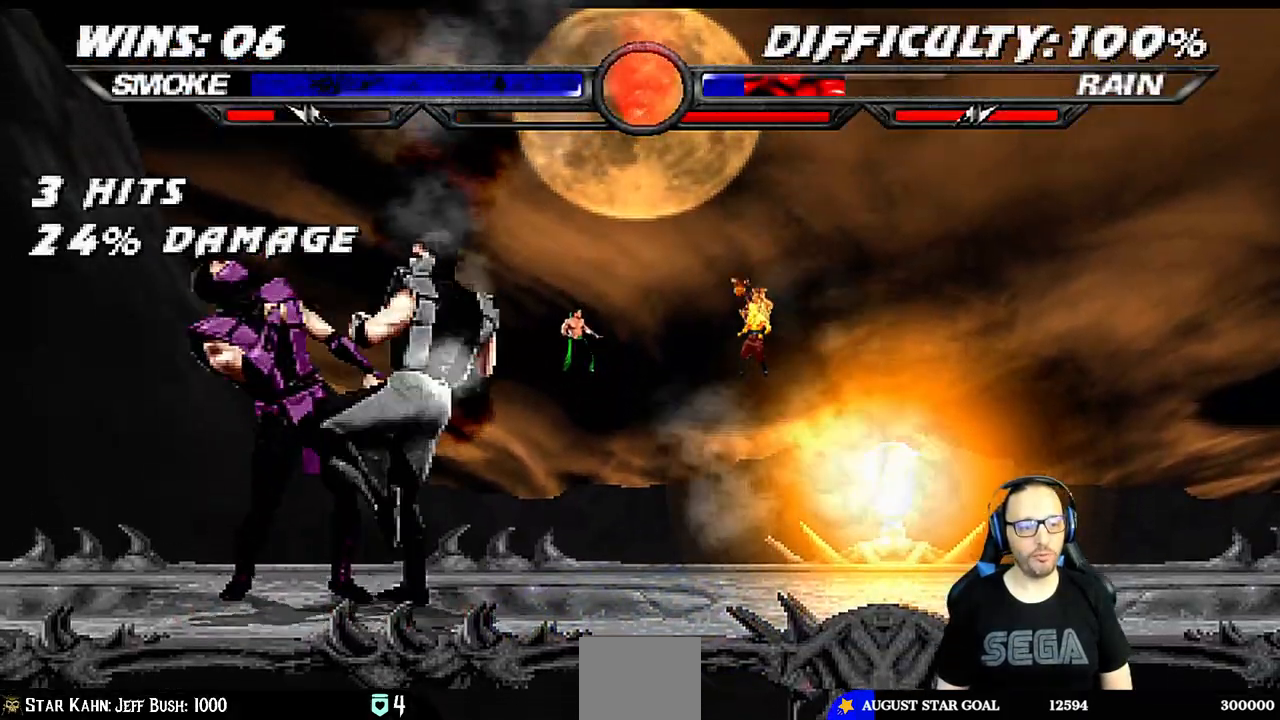
{"dt_ms": 500, "buttons": ["DPAD_RIGHT"], "left_stick": "center", "right_stick": "center", "events": [[33, "DPAD_RIGHT", "down"], [167, "CROSS", "up"], [200, "DPAD_RIGHT", "up"], [233, "L1", "up"], [300, "DPAD_RIGHT", "down"], [383, "DPAD_RIGHT", "up"], [433, "DPAD_RIGHT", "down"]]}
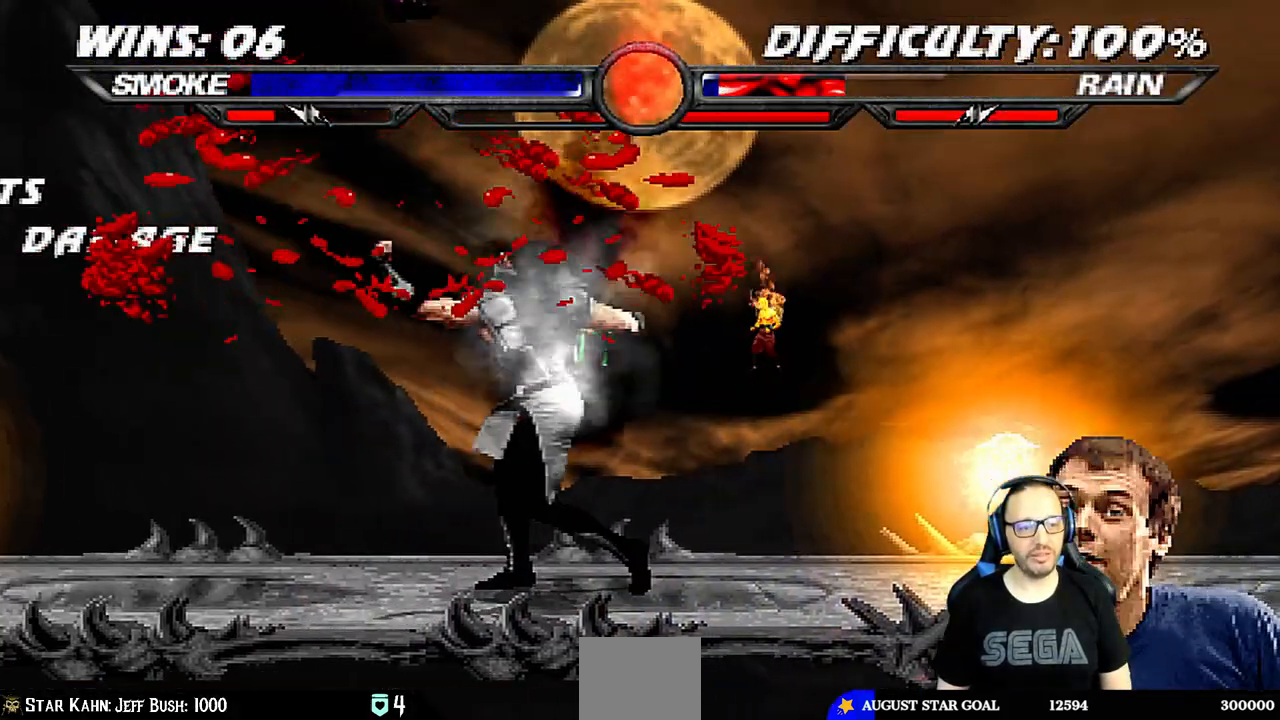
{"dt_ms": 500, "buttons": ["CROSS"], "left_stick": "center", "right_stick": "center", "events": [[33, "DPAD_RIGHT", "up"], [83, "DPAD_RIGHT", "down"], [150, "CROSS", "down"], [283, "CROSS", "up"], [283, "DPAD_RIGHT", "up"], [333, "CROSS", "down"]]}
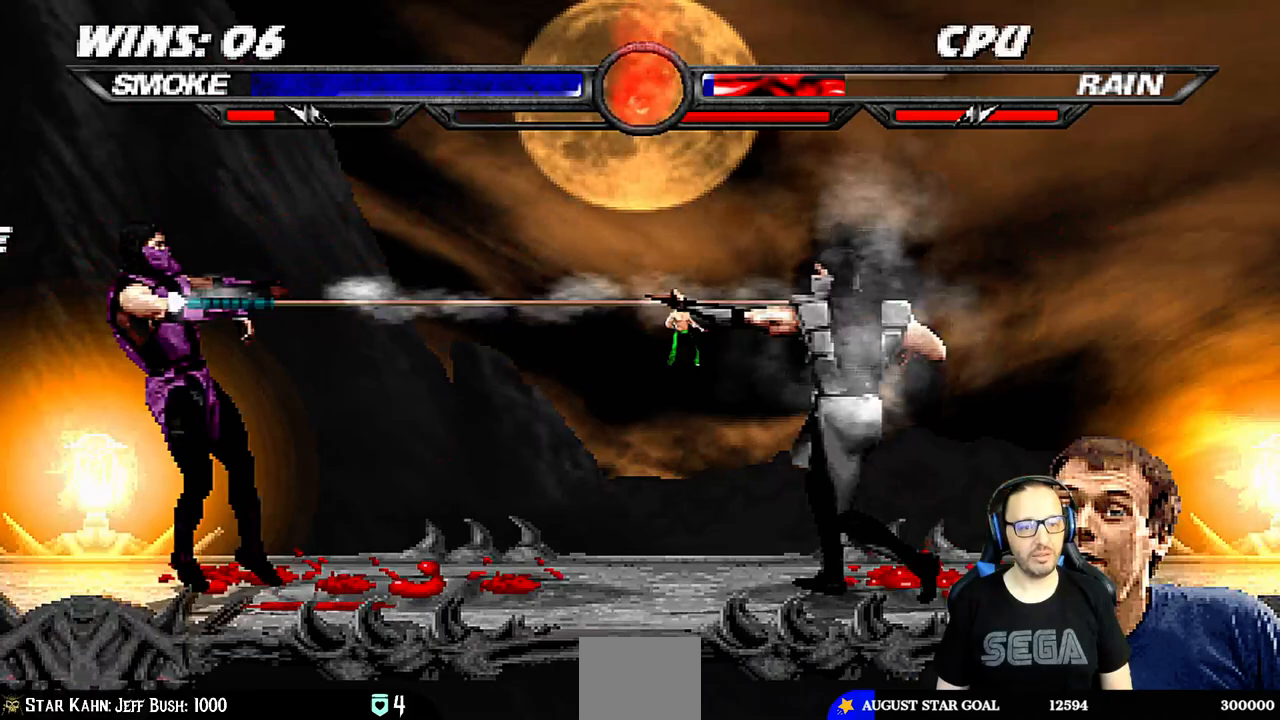
{"dt_ms": 500, "buttons": [], "left_stick": "center", "right_stick": "center", "events": [[17, "CROSS", "up"]]}
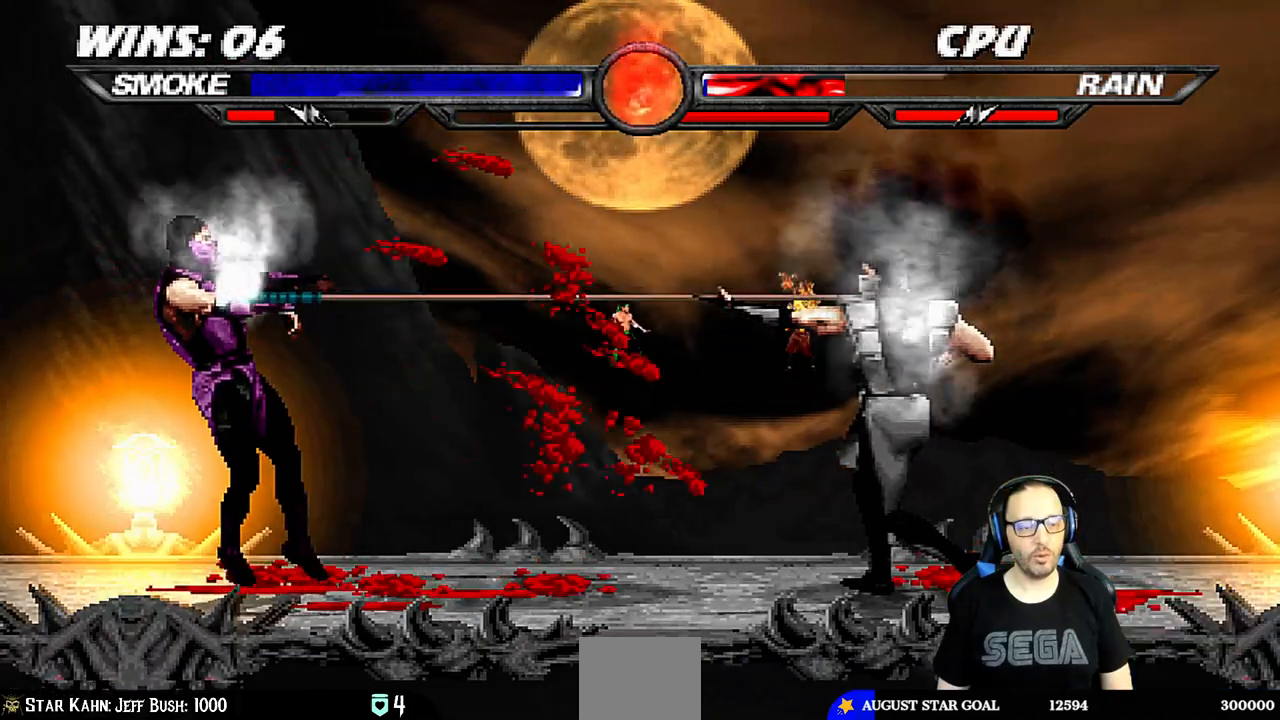
{"dt_ms": 500, "buttons": [], "left_stick": "center", "right_stick": "center", "events": []}
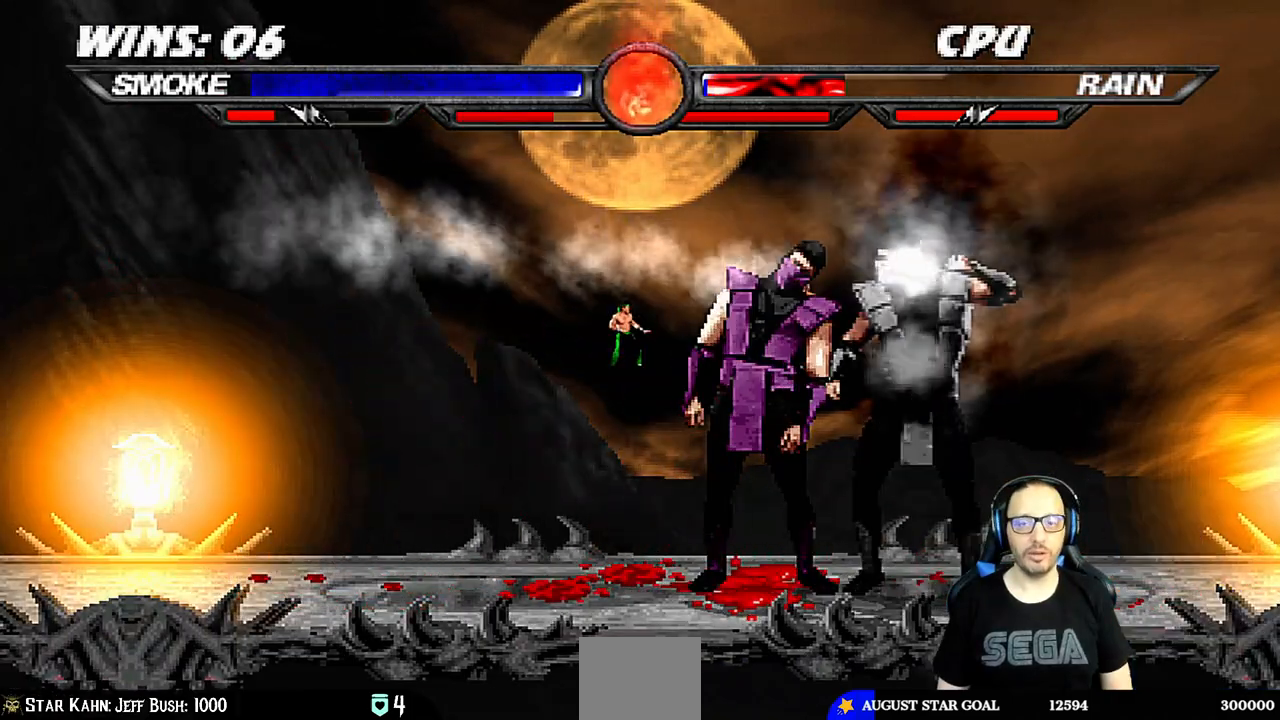
{"dt_ms": 500, "buttons": [], "left_stick": "center", "right_stick": "center", "events": [[100, "DPAD_RIGHT", "down"], [100, "L1", "down"], [167, "TRIANGLE", "down"], [467, "DPAD_RIGHT", "up"], [483, "TRIANGLE", "up"], [500, "L1", "up"]]}
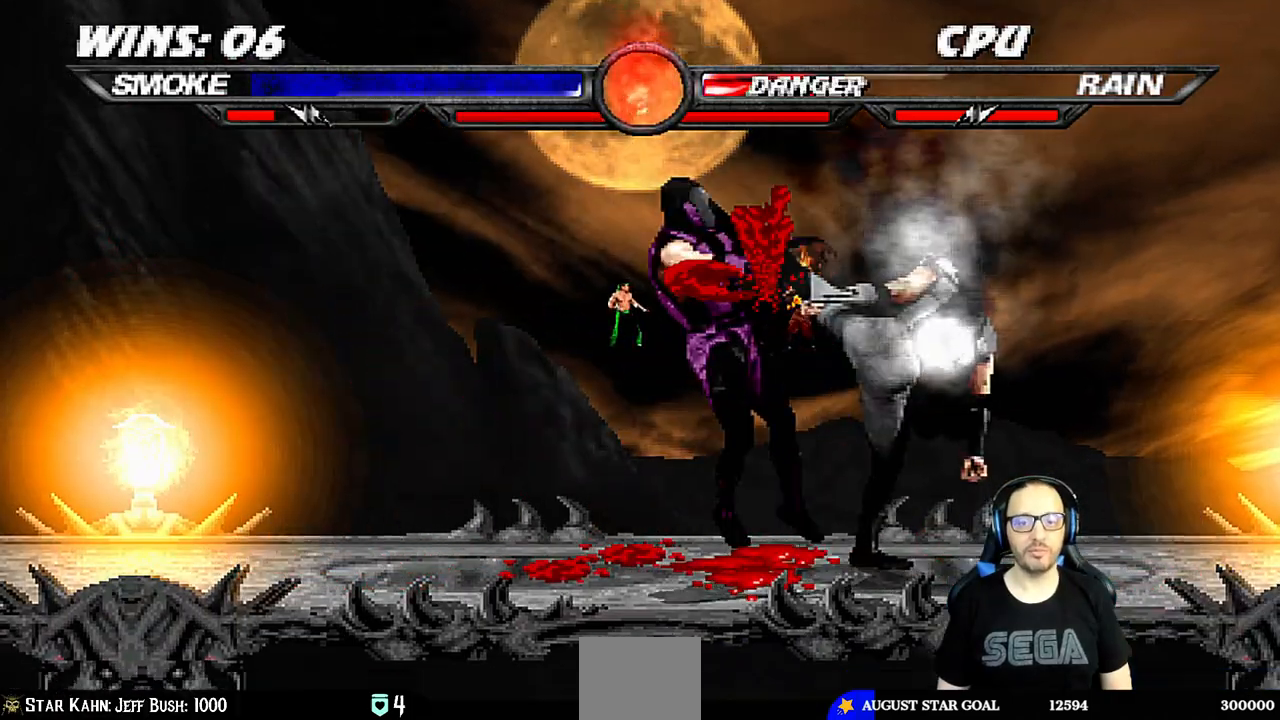
{"dt_ms": 500, "buttons": [], "left_stick": "center", "right_stick": "center", "events": [[117, "DPAD_DOWN", "down"], [150, "DPAD_RIGHT", "down"], [167, "DPAD_DOWN", "up"], [200, "SQUARE", "down"], [250, "DPAD_RIGHT", "up"], [367, "SQUARE", "up"]]}